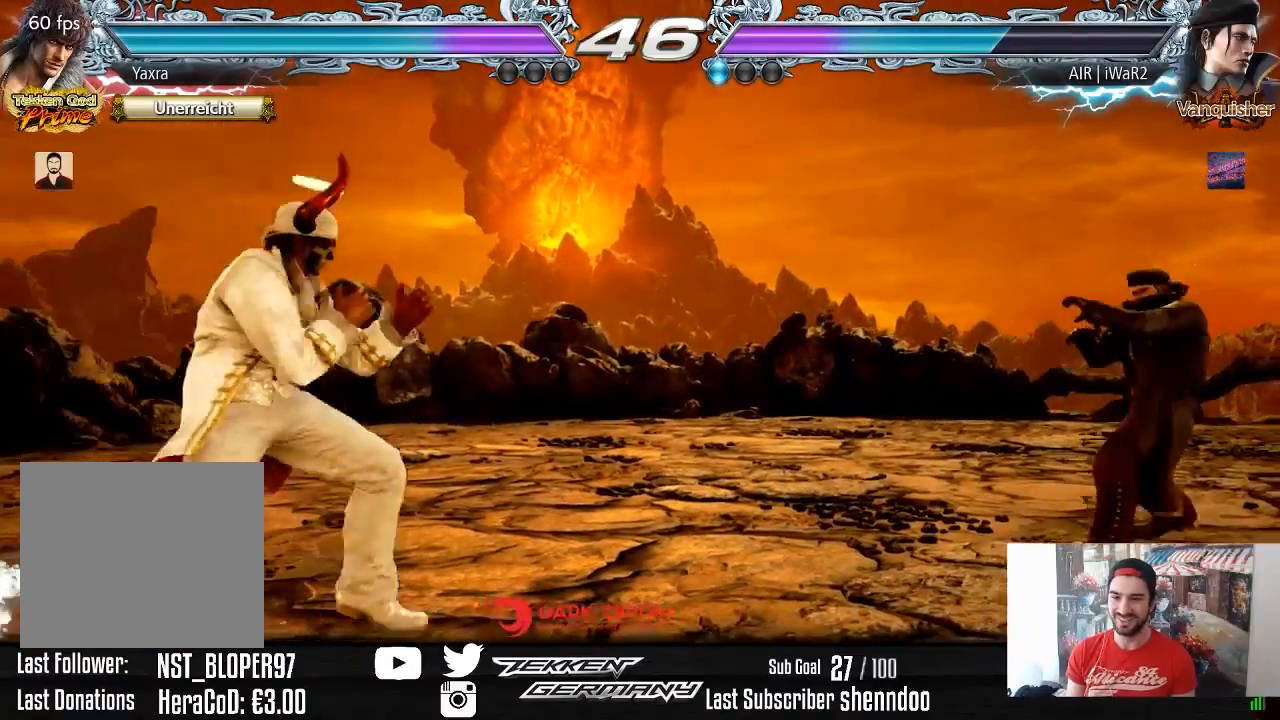
Gameplay with a controller (PlayStation layout); each line is a JSON object with the inputs held at the frame after it. "events" lists button and stick changes between this image and that frame as [ms after this image, input, new state], when the widget could be followed in between. Not read: left_stick.
{"buttons": ["DPAD_LEFT"], "right_stick": "center", "events": [[50, "DPAD_LEFT", "down"], [133, "DPAD_LEFT", "up"], [183, "DPAD_LEFT", "down"], [317, "DPAD_DOWN", "down"], [383, "DPAD_DOWN", "up"], [400, "DPAD_LEFT", "up"], [433, "DPAD_LEFT", "down"]]}
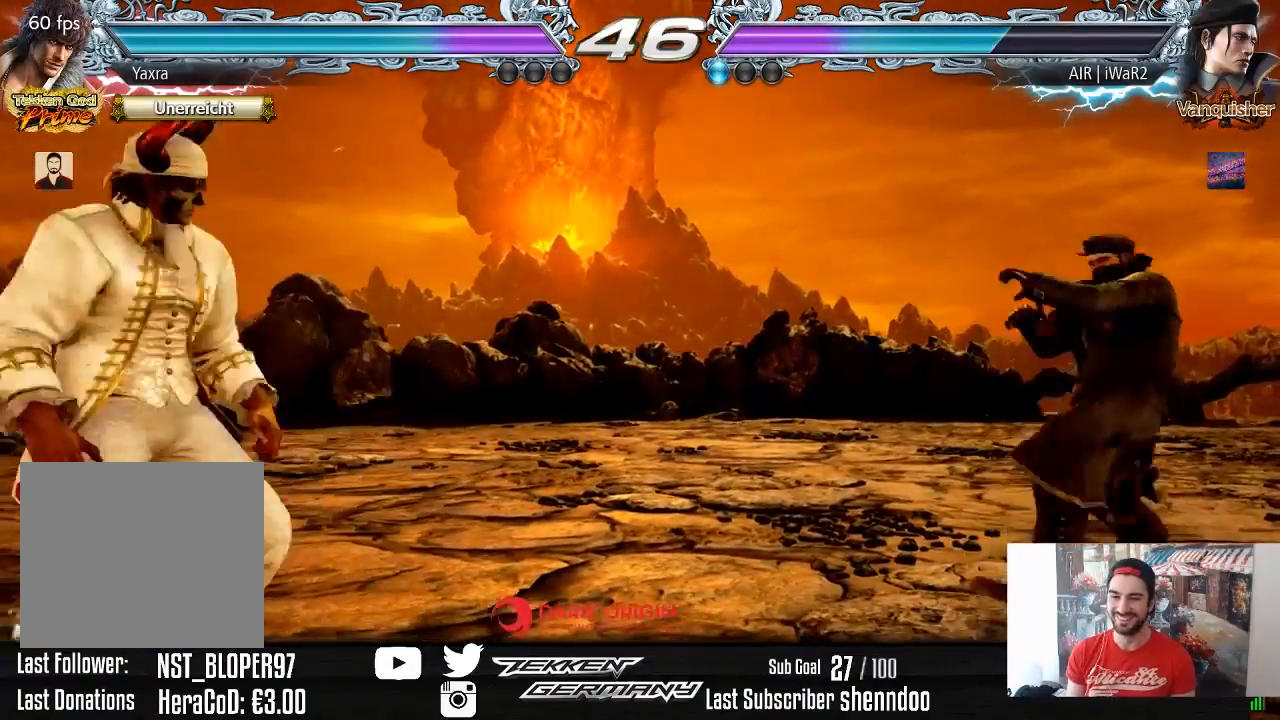
{"buttons": [], "right_stick": "center", "events": [[50, "DPAD_LEFT", "up"], [117, "DPAD_RIGHT", "down"], [217, "DPAD_RIGHT", "up"], [267, "DPAD_RIGHT", "down"], [367, "DPAD_RIGHT", "up"]]}
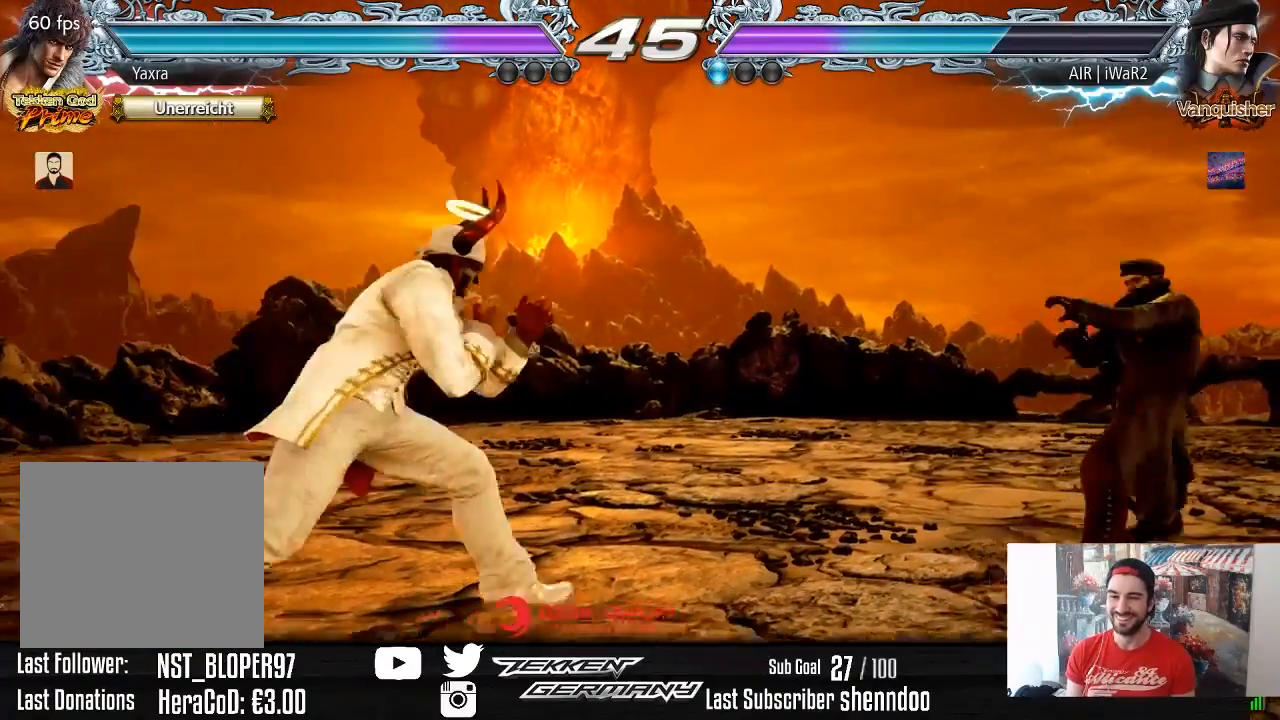
{"buttons": [], "right_stick": "center", "events": [[17, "DPAD_UP", "down"], [100, "DPAD_UP", "up"], [233, "DPAD_RIGHT", "down"], [300, "DPAD_RIGHT", "up"], [350, "DPAD_RIGHT", "down"], [483, "DPAD_RIGHT", "up"]]}
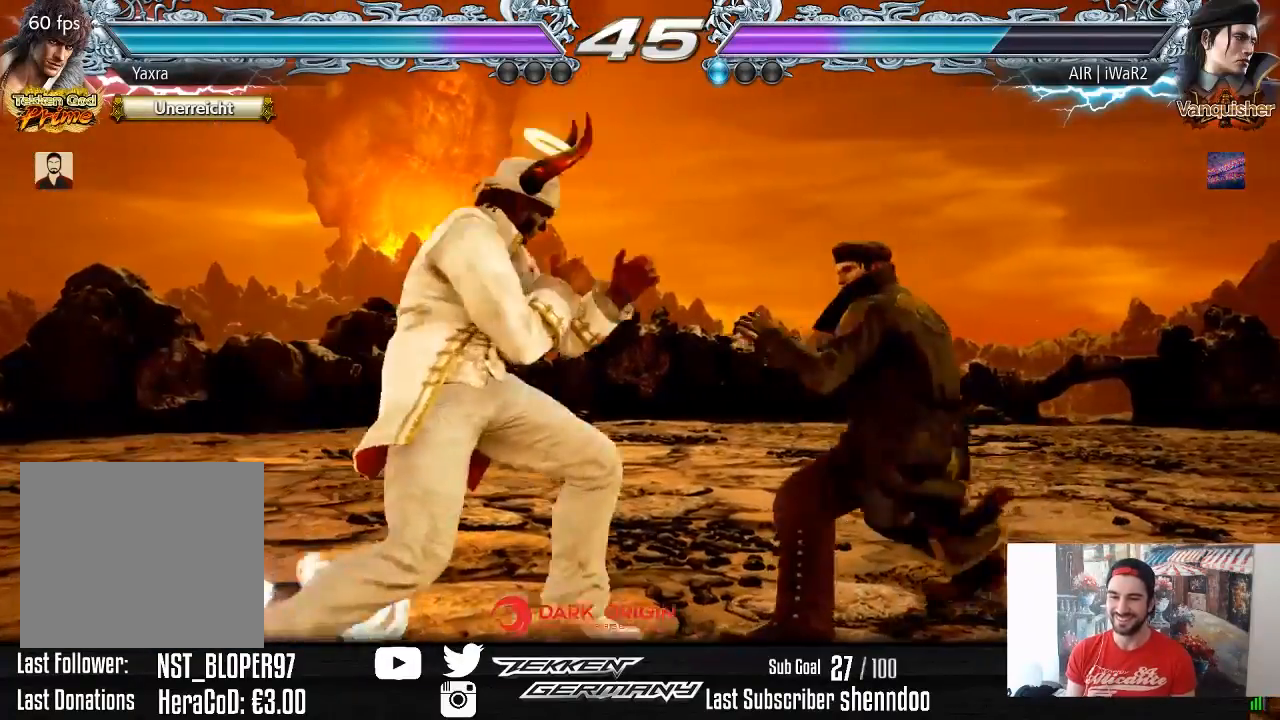
{"buttons": [], "right_stick": "center", "events": [[17, "TRIANGLE", "down"], [100, "TRIANGLE", "up"], [133, "SQUARE", "down"], [250, "SQUARE", "up"]]}
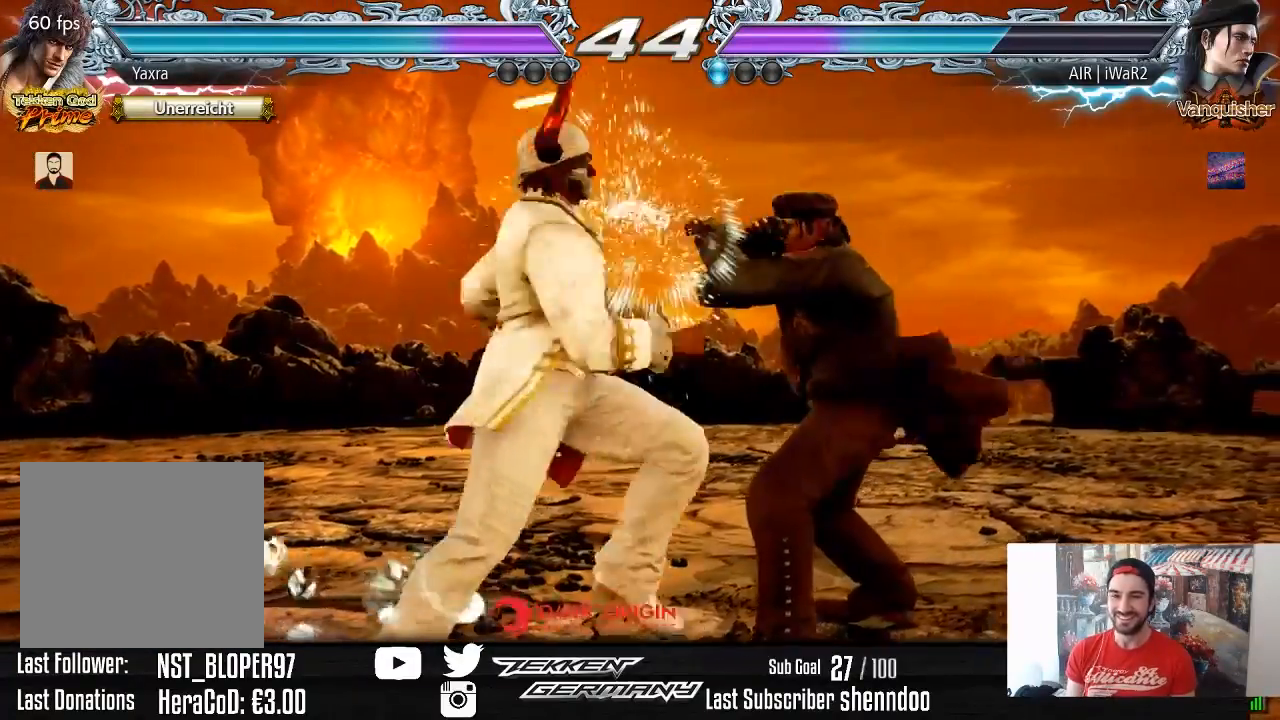
{"buttons": ["DPAD_LEFT"], "right_stick": "center", "events": [[267, "DPAD_DOWN", "down"], [333, "DPAD_DOWN", "up"], [500, "DPAD_LEFT", "down"]]}
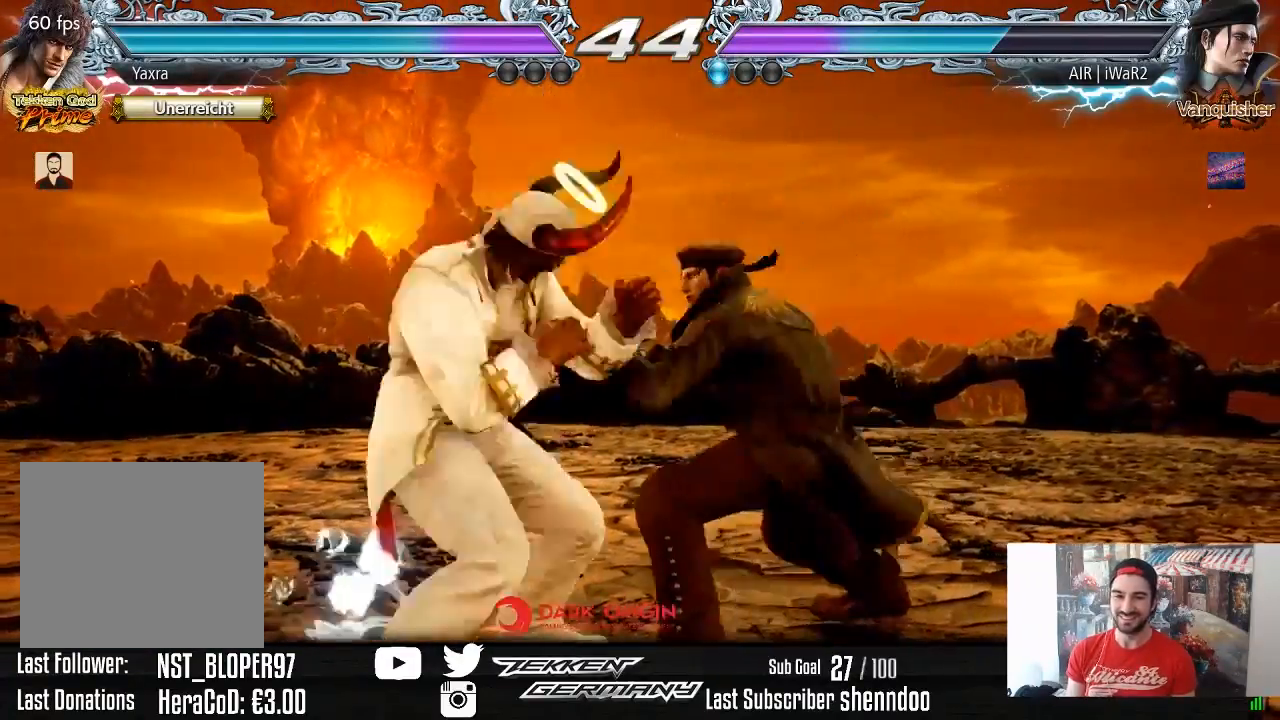
{"buttons": ["DPAD_LEFT"], "right_stick": "center", "events": [[233, "DPAD_LEFT", "up"], [317, "DPAD_LEFT", "down"]]}
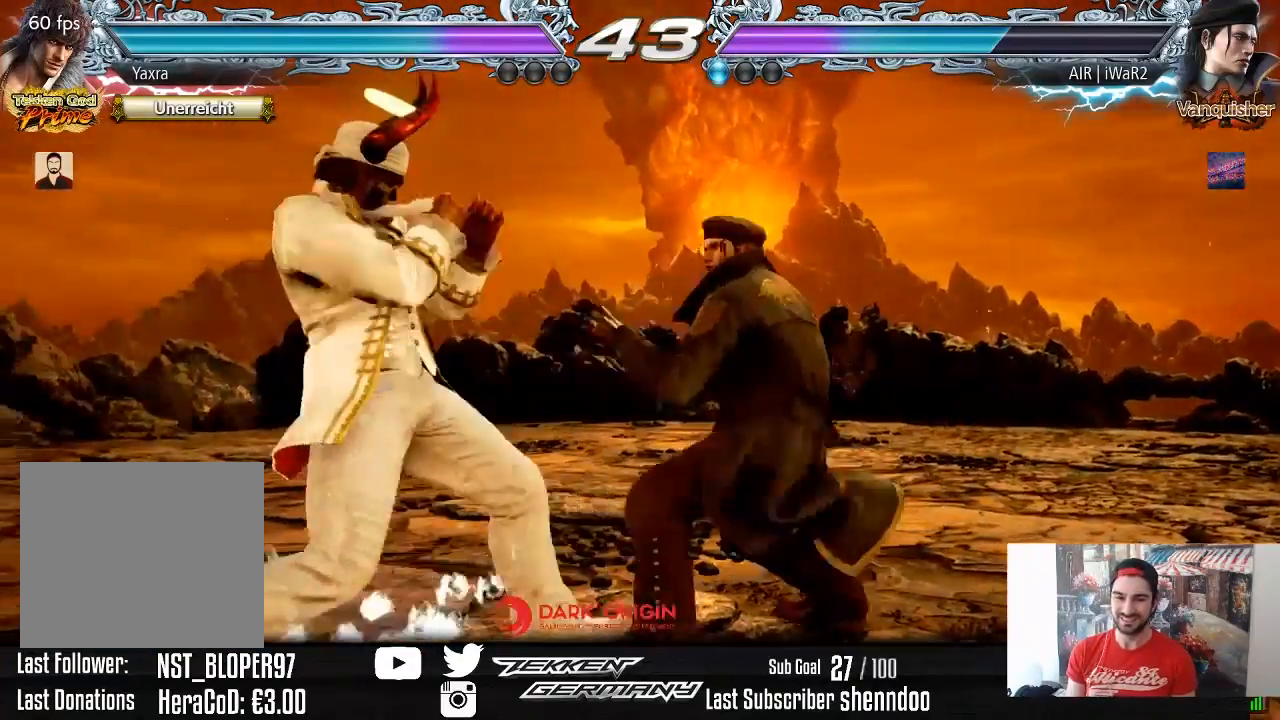
{"buttons": [], "right_stick": "center", "events": [[483, "DPAD_LEFT", "up"]]}
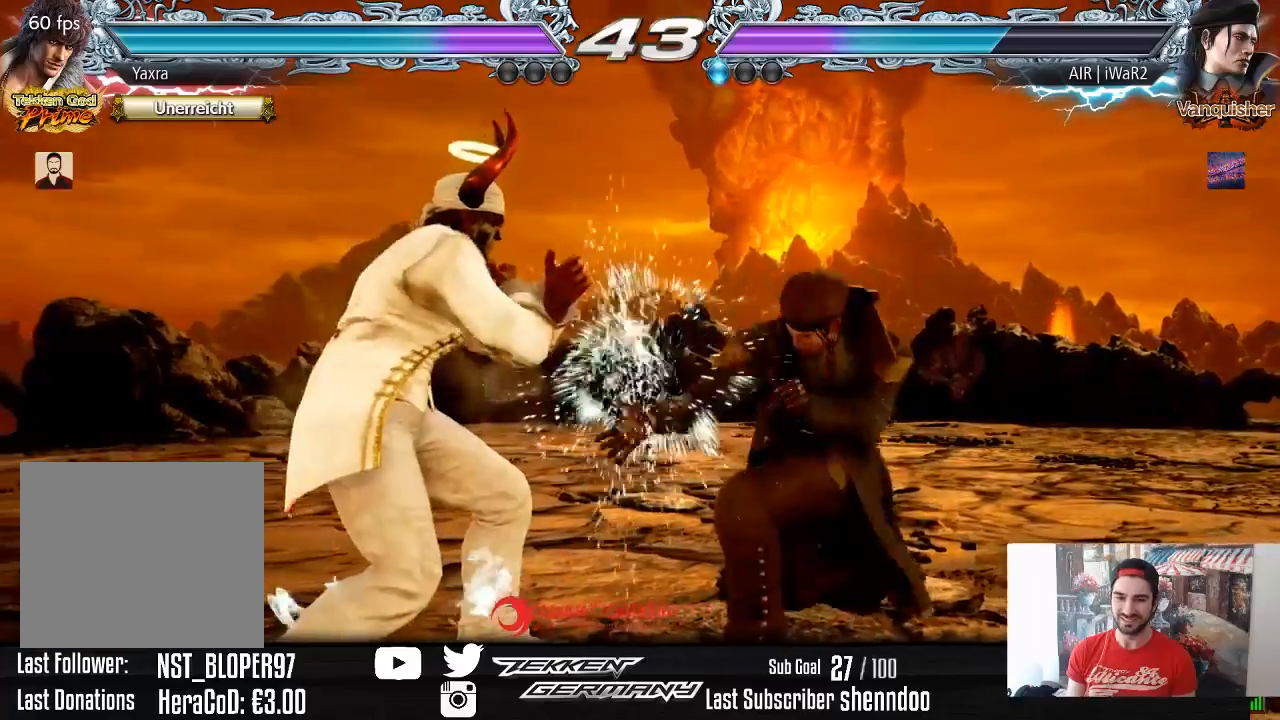
{"buttons": [], "right_stick": "center", "events": [[50, "DPAD_LEFT", "down"], [83, "DPAD_DOWN", "down"], [83, "R2", "down"], [183, "R2", "up"], [450, "DPAD_DOWN", "up"], [500, "DPAD_LEFT", "up"]]}
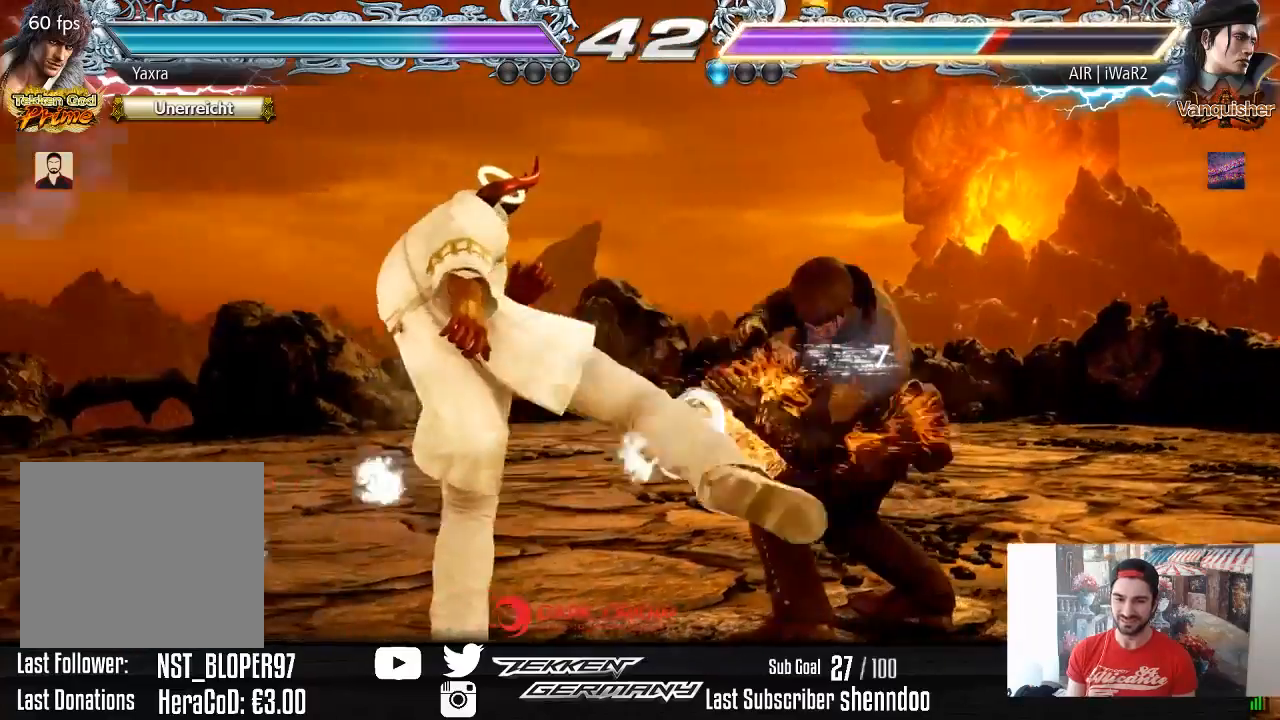
{"buttons": ["DPAD_LEFT"], "right_stick": "center", "events": [[200, "DPAD_LEFT", "down"], [250, "DPAD_LEFT", "up"], [317, "DPAD_LEFT", "down"]]}
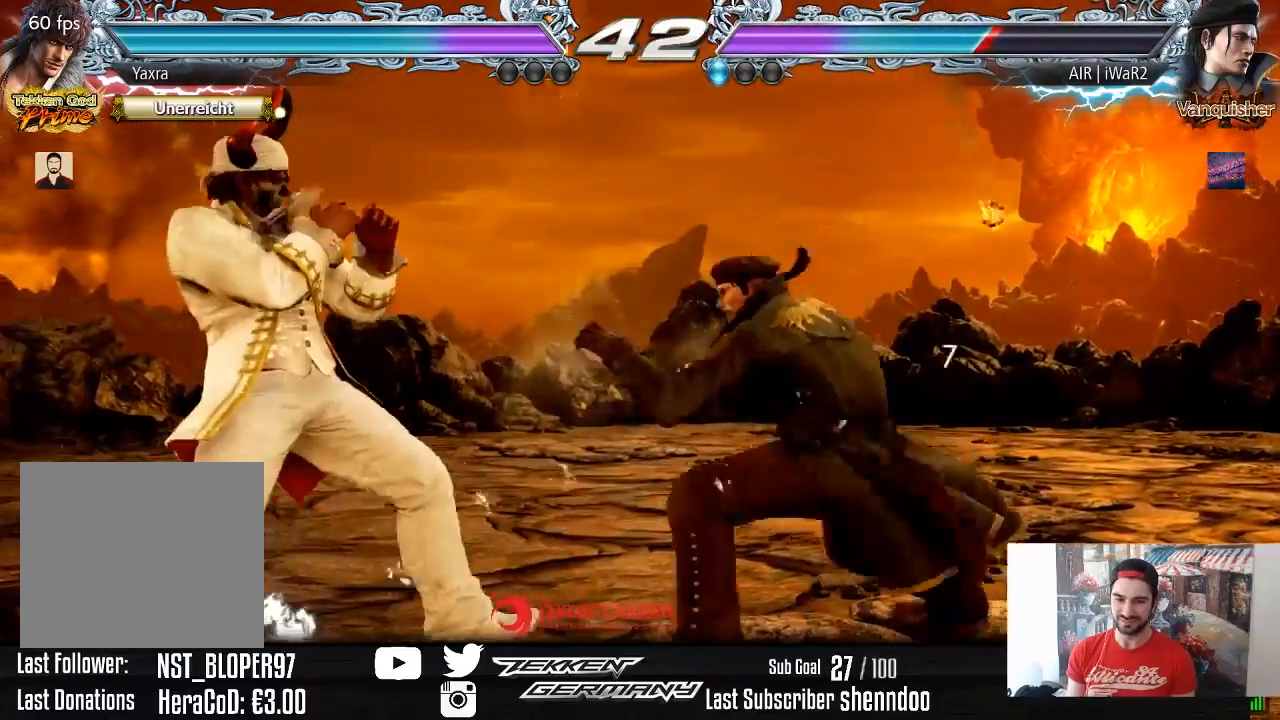
{"buttons": ["DPAD_LEFT"], "right_stick": "center", "events": [[33, "DPAD_DOWN", "down"], [117, "DPAD_DOWN", "up"], [133, "DPAD_LEFT", "up"], [183, "DPAD_LEFT", "down"]]}
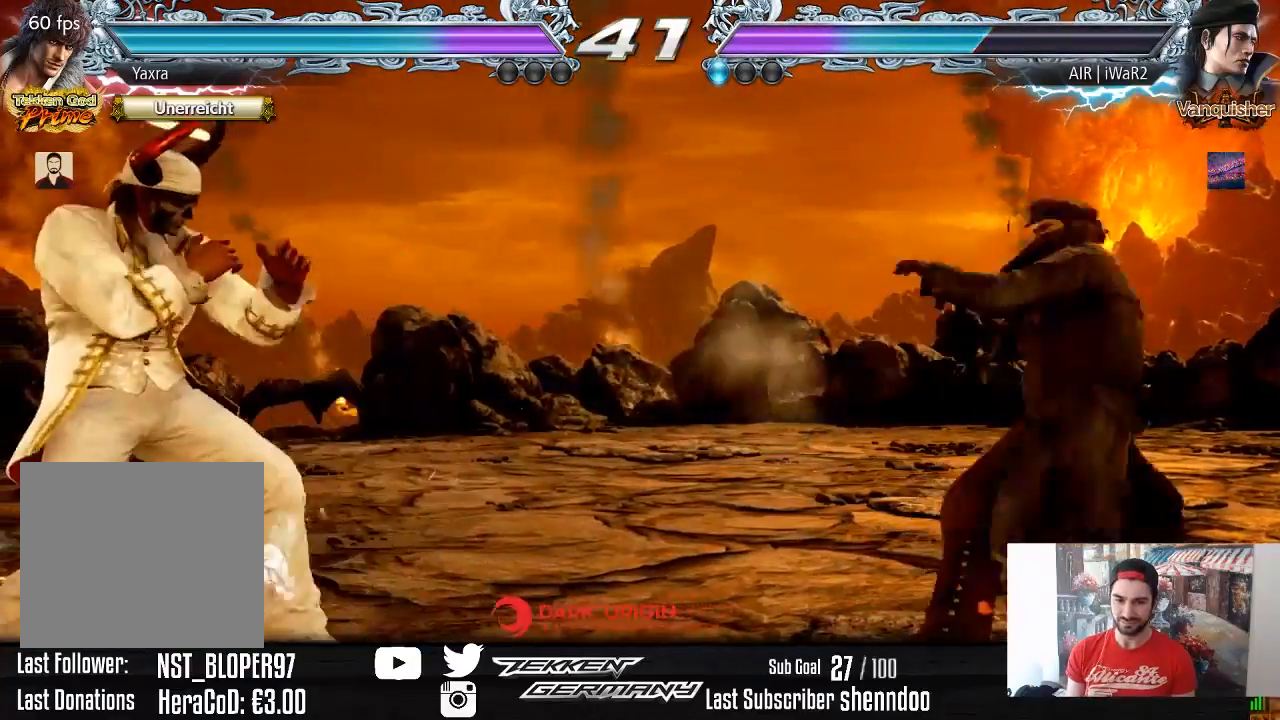
{"buttons": ["SQUARE", "DPAD_DOWN", "DPAD_RIGHT"], "right_stick": "center", "events": [[33, "DPAD_LEFT", "up"], [117, "DPAD_RIGHT", "down"], [183, "DPAD_RIGHT", "up"], [250, "DPAD_RIGHT", "down"], [417, "DPAD_DOWN", "down"], [433, "SQUARE", "down"]]}
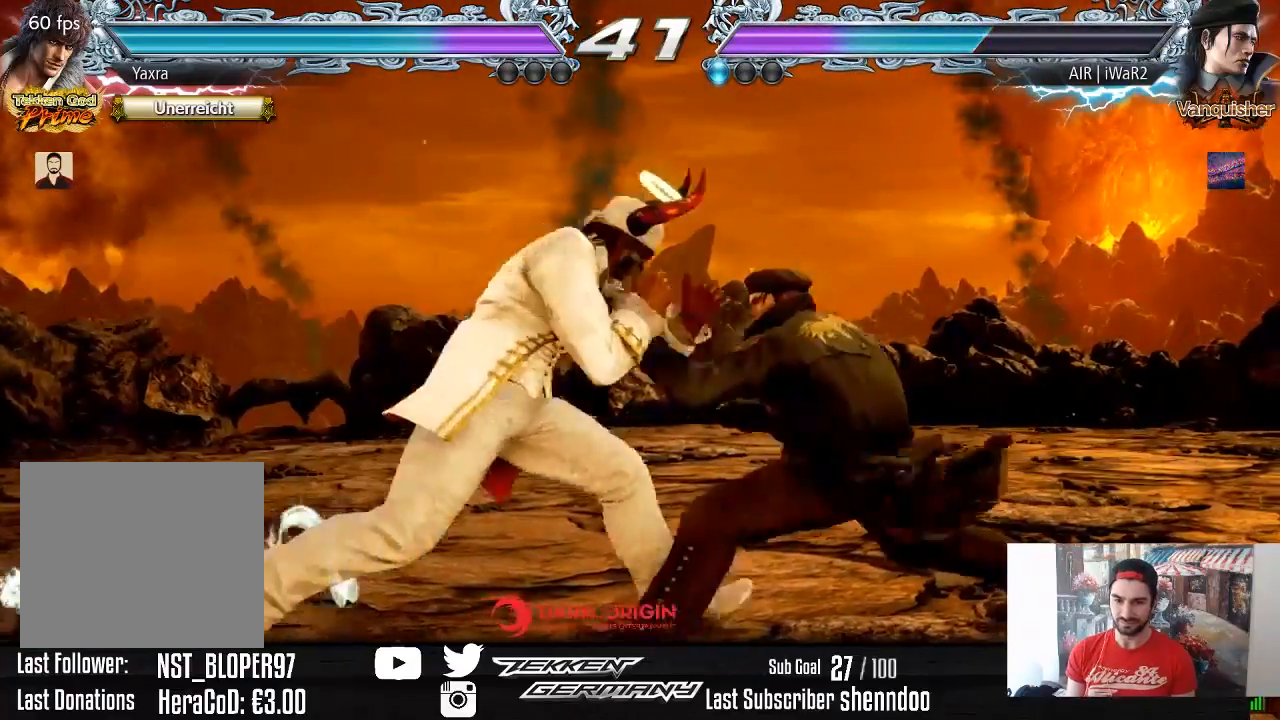
{"buttons": [], "right_stick": "center", "events": [[50, "SQUARE", "up"], [67, "DPAD_DOWN", "up"], [467, "DPAD_RIGHT", "up"]]}
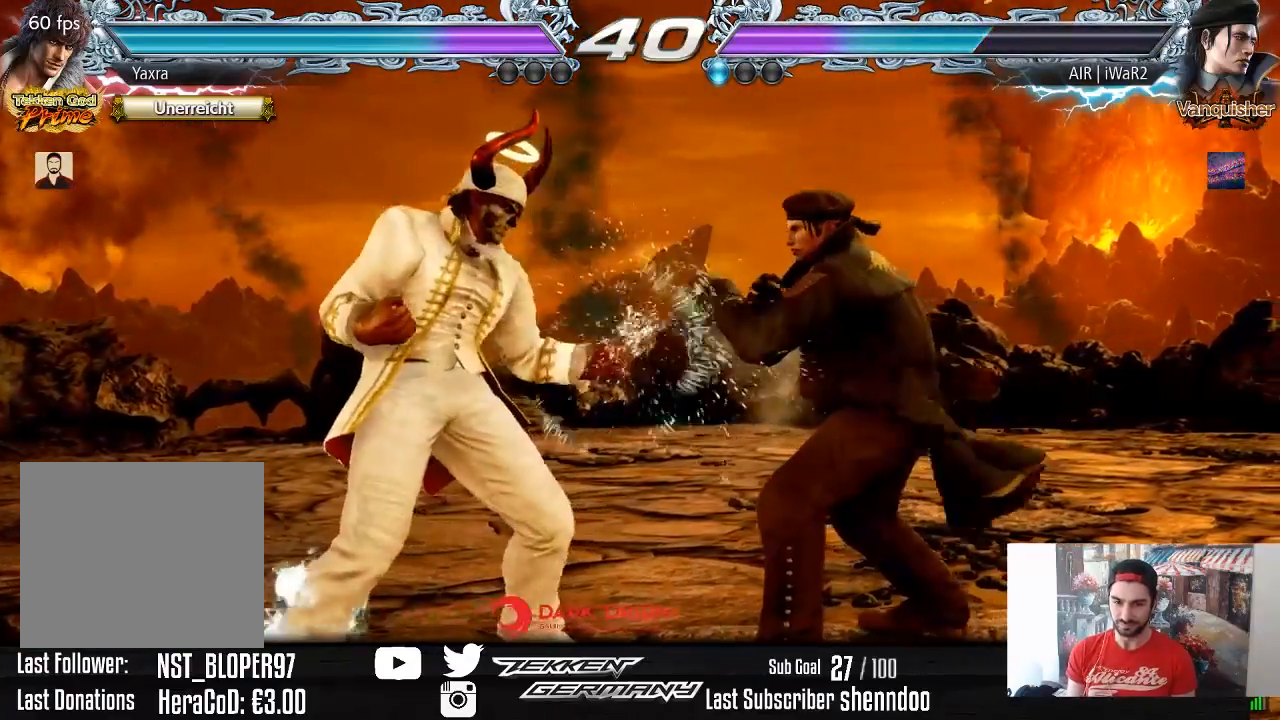
{"buttons": [], "right_stick": "center", "events": [[117, "DPAD_RIGHT", "down"], [133, "DPAD_DOWN", "down"], [333, "DPAD_DOWN", "up"], [333, "DPAD_RIGHT", "up"], [400, "DPAD_LEFT", "down"], [467, "DPAD_LEFT", "up"]]}
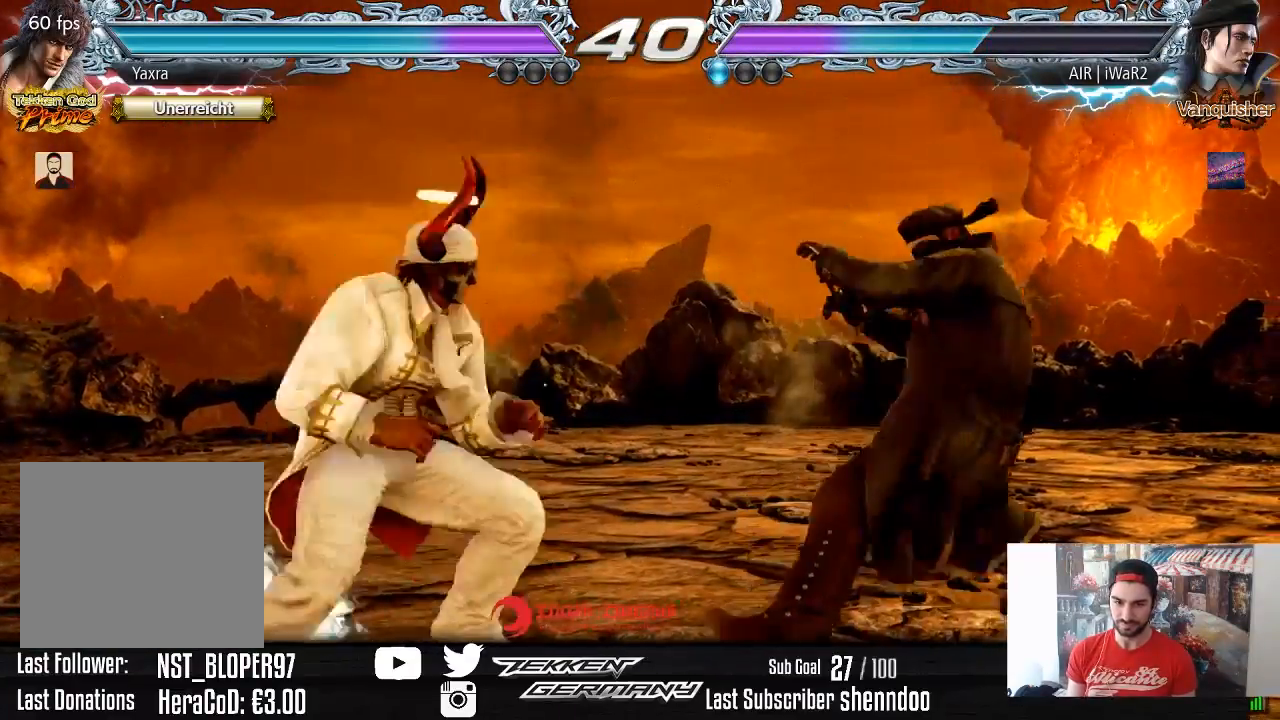
{"buttons": [], "right_stick": "center", "events": [[17, "DPAD_LEFT", "down"], [183, "DPAD_DOWN", "down"], [250, "DPAD_DOWN", "up"], [267, "DPAD_LEFT", "up"], [300, "DPAD_LEFT", "down"], [450, "DPAD_LEFT", "up"]]}
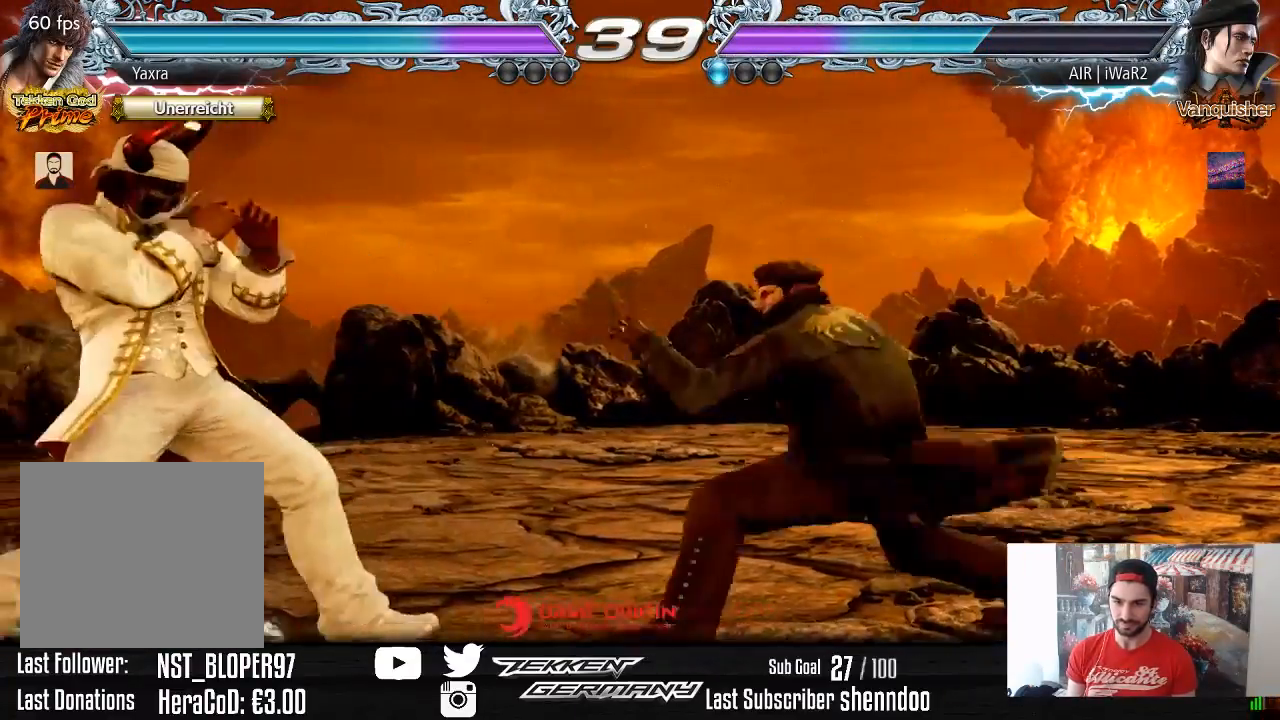
{"buttons": ["SQUARE", "DPAD_DOWN", "DPAD_RIGHT"], "right_stick": "center", "events": [[117, "DPAD_LEFT", "down"], [317, "DPAD_LEFT", "up"], [417, "DPAD_RIGHT", "down"], [433, "DPAD_DOWN", "down"], [450, "SQUARE", "down"]]}
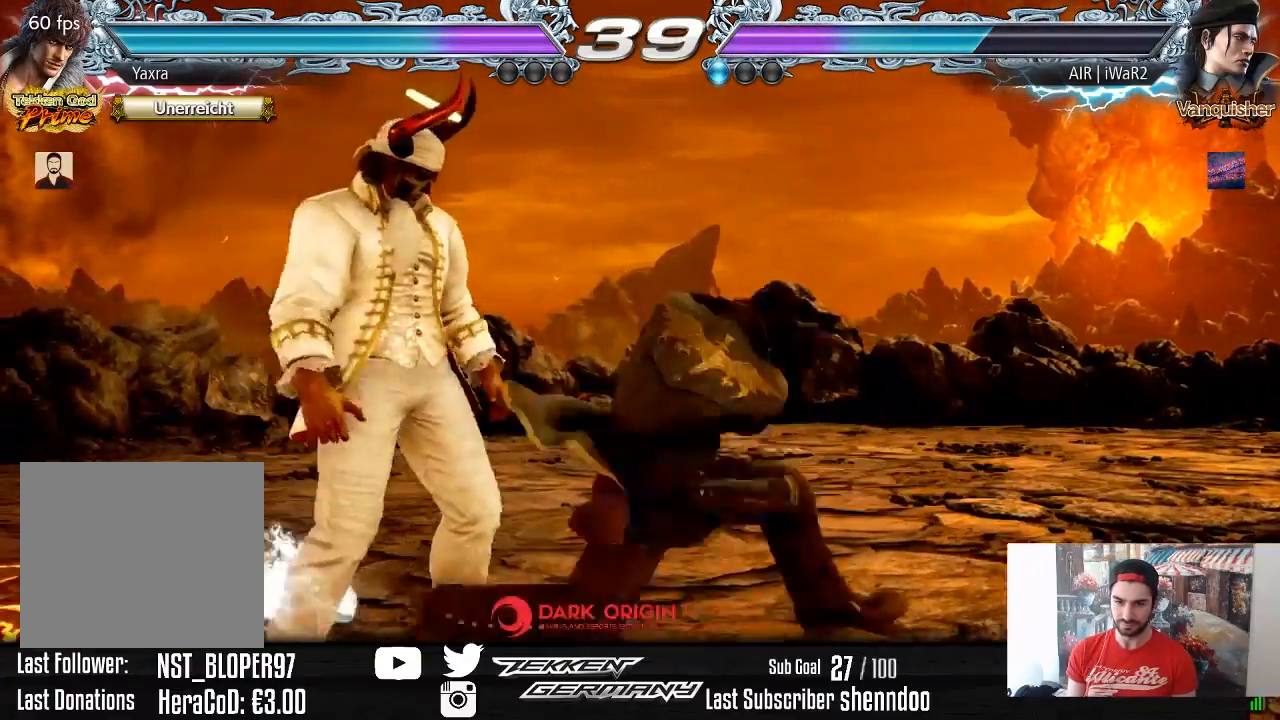
{"buttons": [], "right_stick": "center", "events": [[50, "SQUARE", "up"], [117, "DPAD_DOWN", "up"], [383, "DPAD_RIGHT", "up"]]}
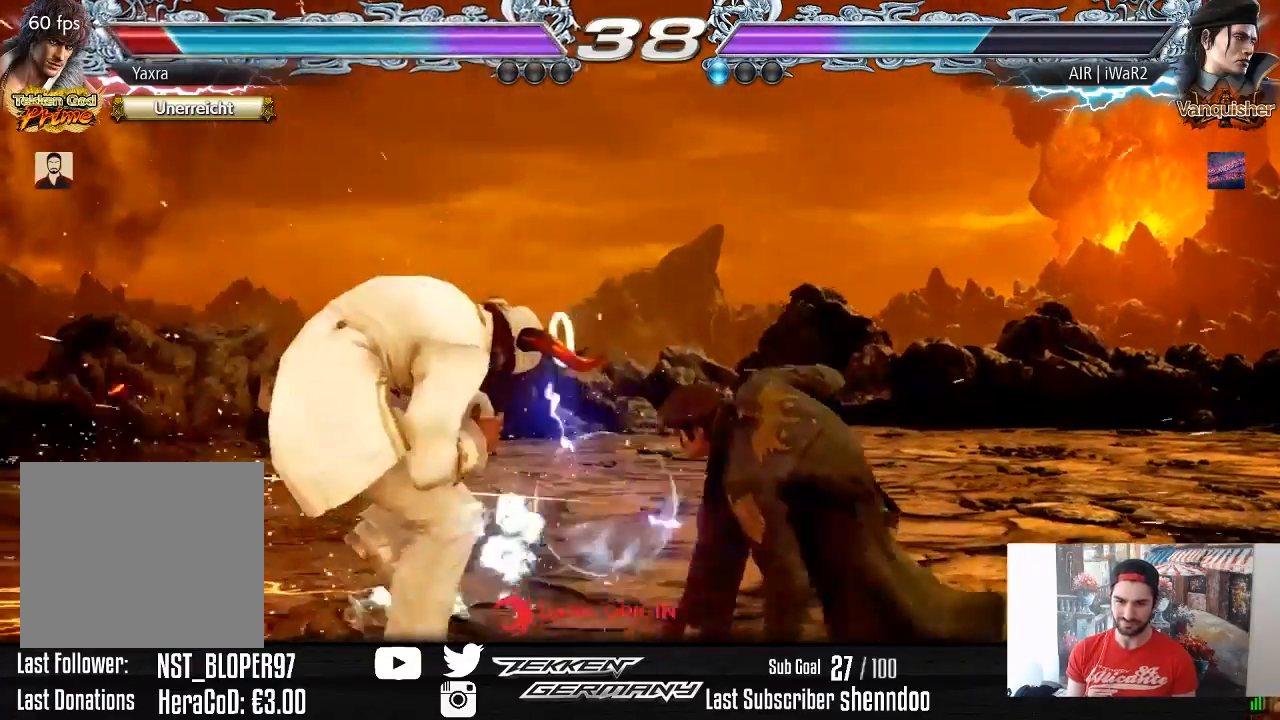
{"buttons": ["DPAD_LEFT"], "right_stick": "center", "events": [[100, "DPAD_LEFT", "down"]]}
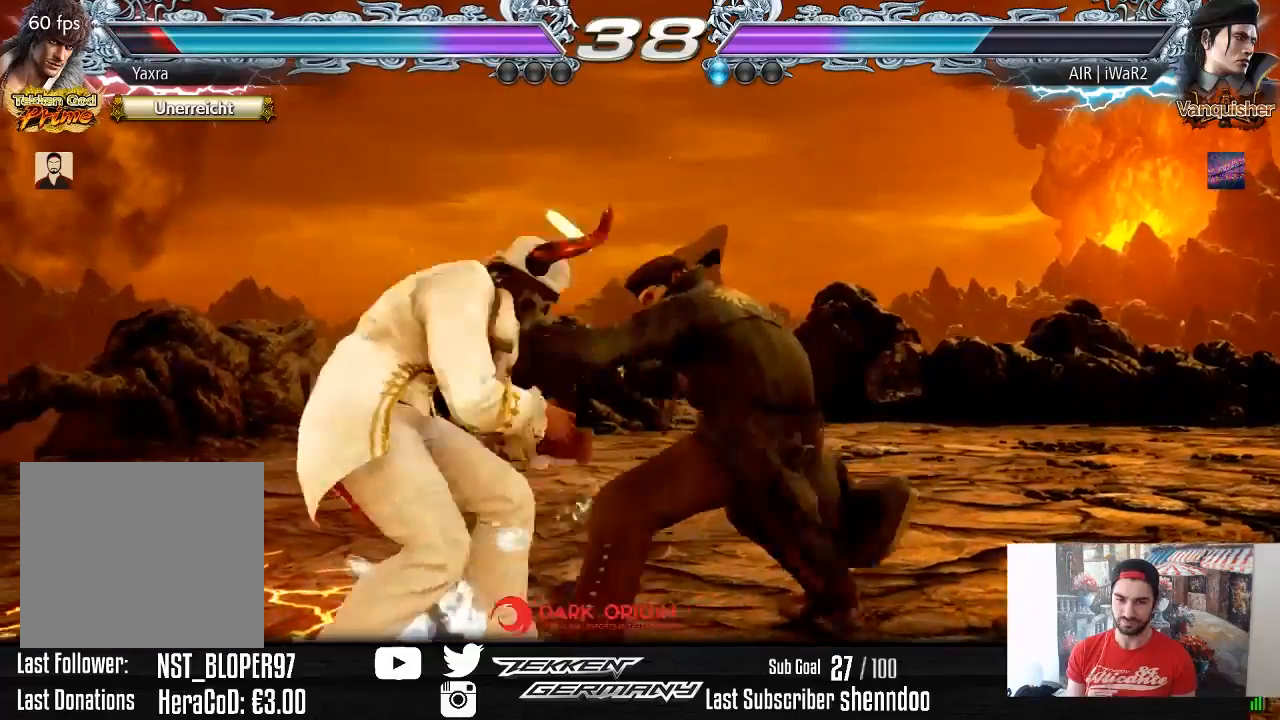
{"buttons": ["DPAD_LEFT"], "right_stick": "center", "events": [[383, "DPAD_LEFT", "up"], [433, "DPAD_LEFT", "down"]]}
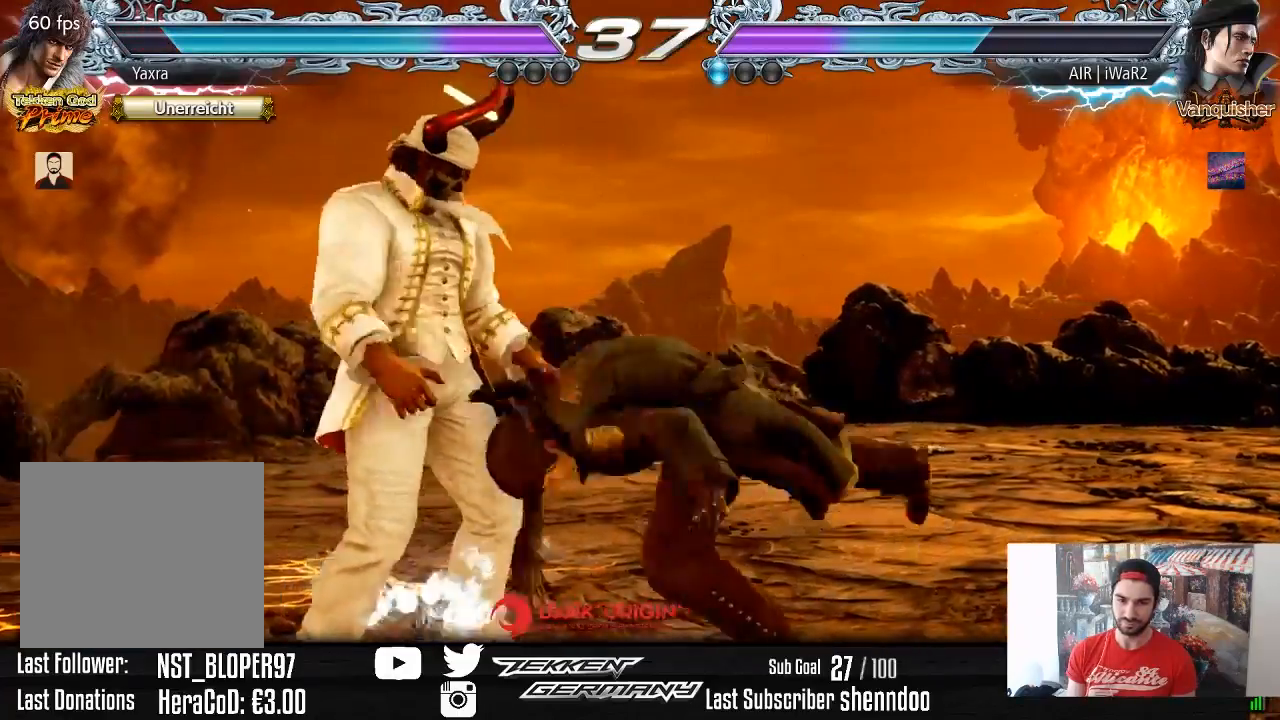
{"buttons": [], "right_stick": "center", "events": [[33, "DPAD_LEFT", "up"], [83, "DPAD_LEFT", "down"], [450, "DPAD_LEFT", "up"]]}
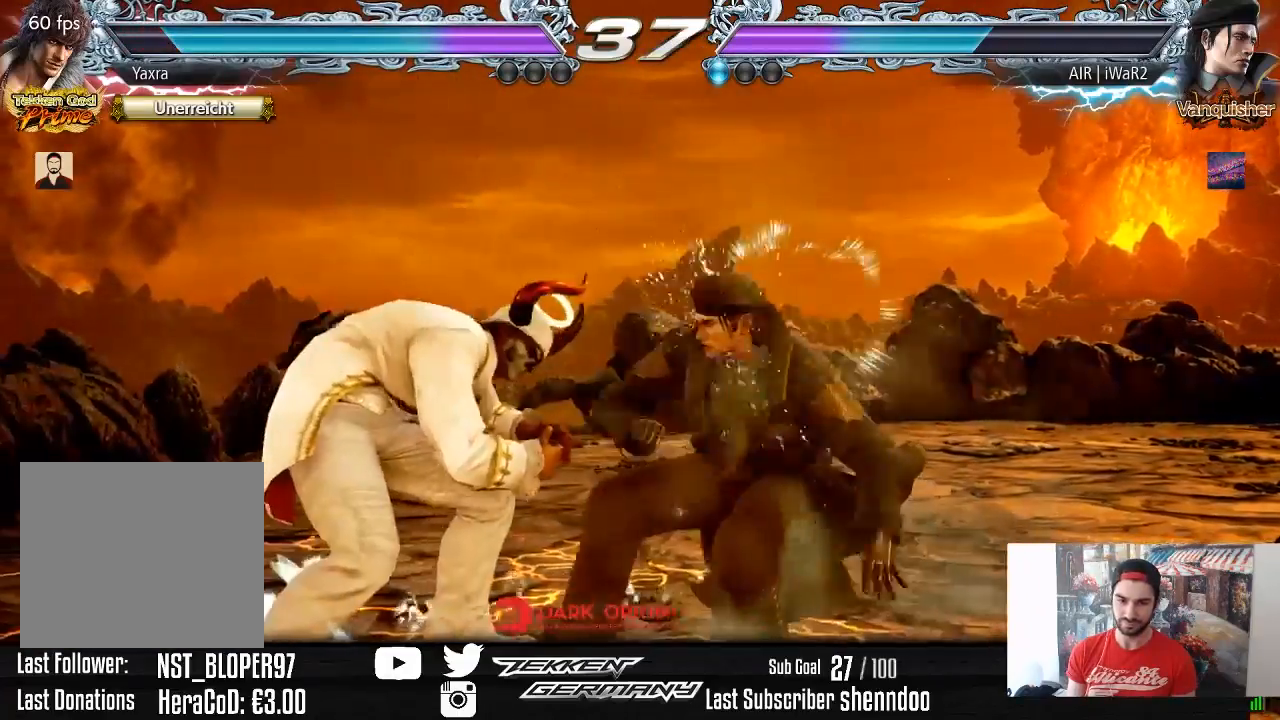
{"buttons": ["DPAD_DOWN"], "right_stick": "center", "events": [[100, "DPAD_DOWN", "down"], [117, "SQUARE", "down"], [217, "SQUARE", "up"], [250, "SQUARE", "down"], [367, "SQUARE", "up"]]}
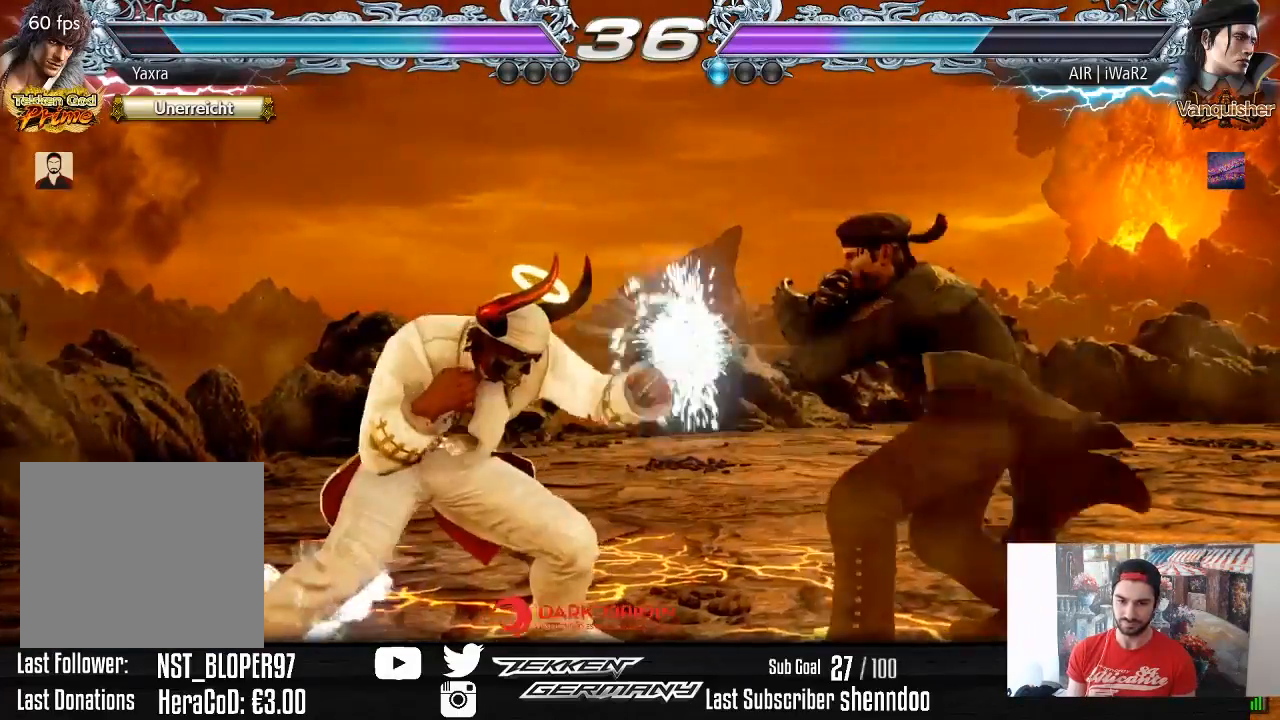
{"buttons": ["DPAD_LEFT"], "right_stick": "center", "events": [[100, "DPAD_DOWN", "up"], [267, "DPAD_LEFT", "down"], [333, "DPAD_LEFT", "up"], [383, "DPAD_LEFT", "down"]]}
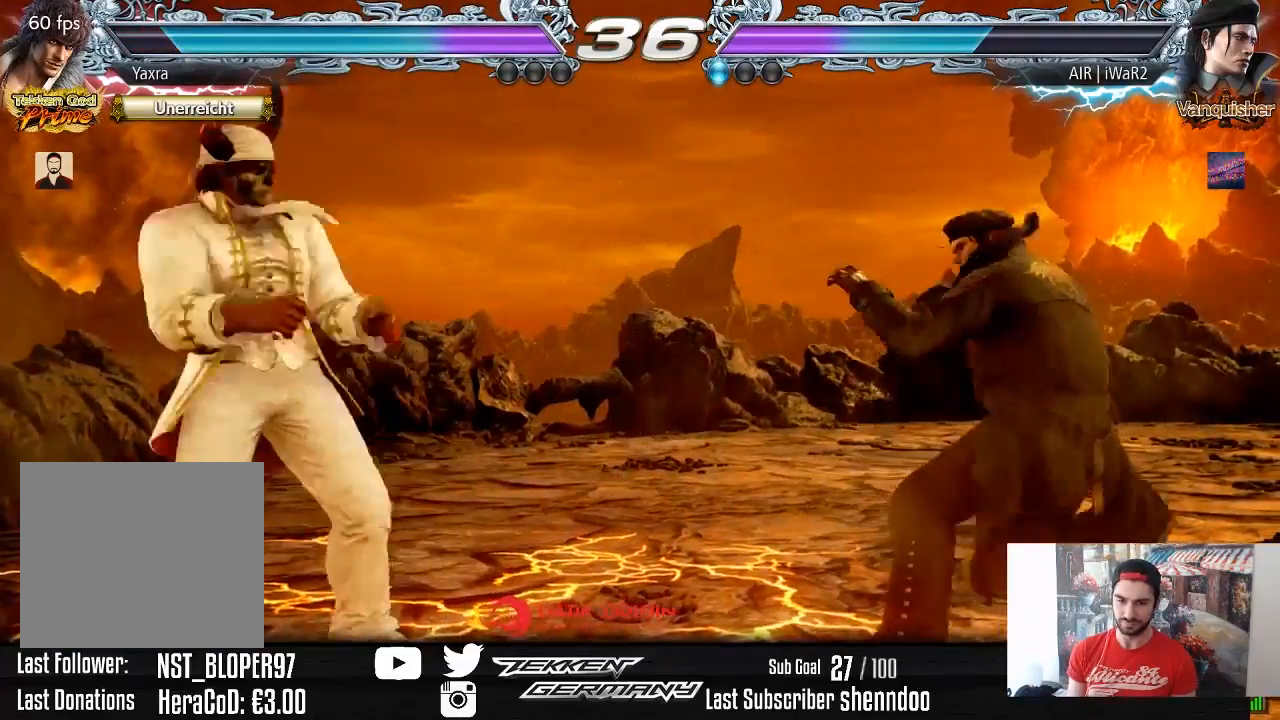
{"buttons": [], "right_stick": "center", "events": [[83, "DPAD_DOWN", "down"], [167, "DPAD_DOWN", "up"], [200, "DPAD_LEFT", "up"], [233, "DPAD_LEFT", "down"], [333, "DPAD_LEFT", "up"], [417, "DPAD_RIGHT", "down"], [500, "DPAD_RIGHT", "up"]]}
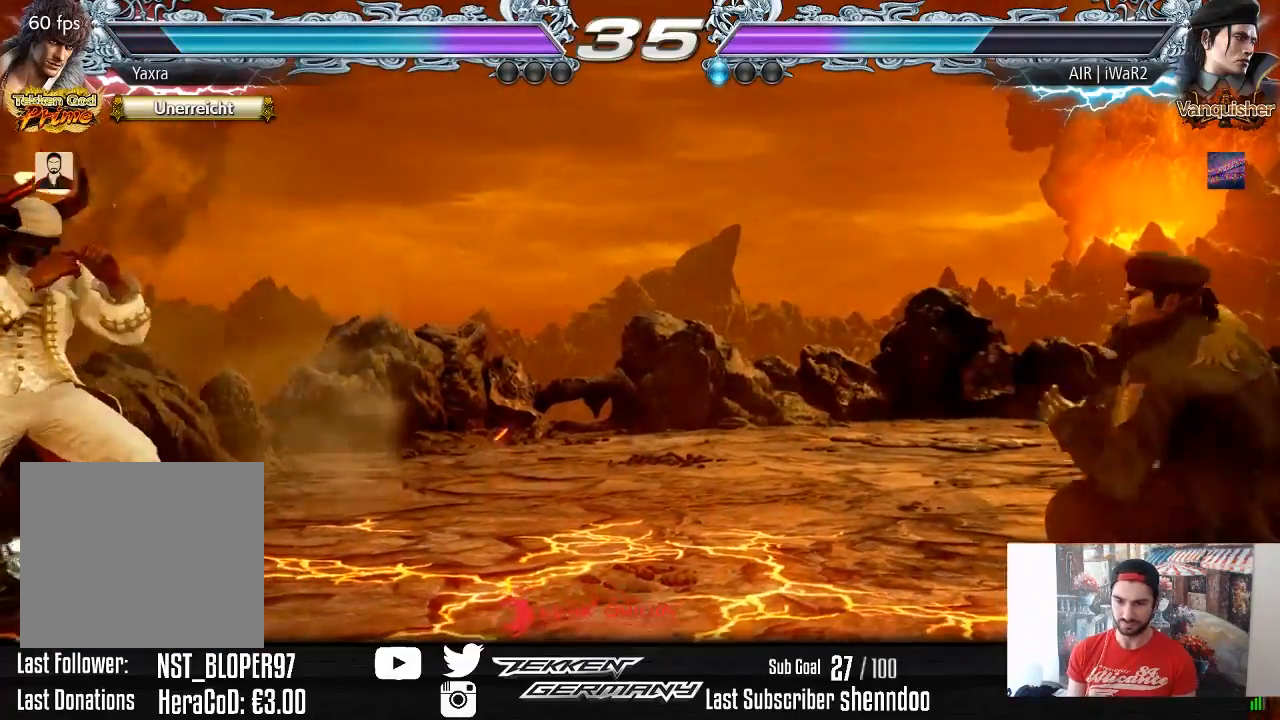
{"buttons": [], "right_stick": "center", "events": [[50, "DPAD_RIGHT", "down"], [433, "DPAD_RIGHT", "up"]]}
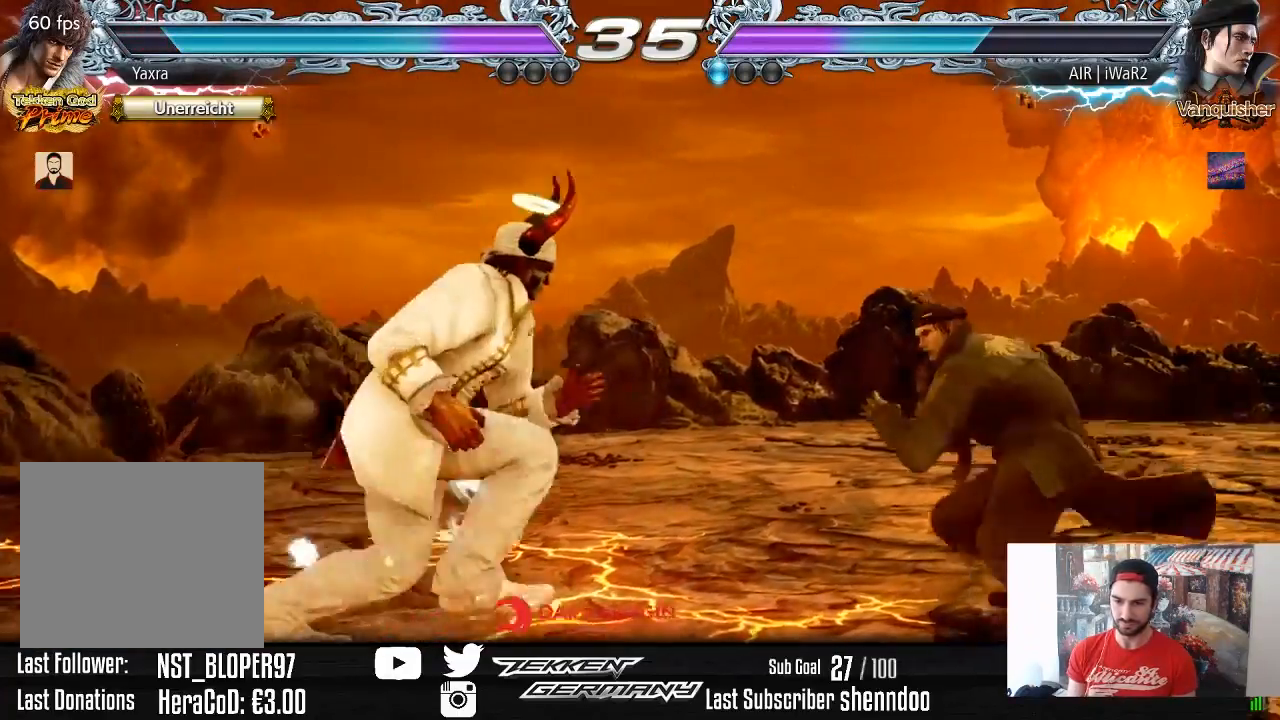
{"buttons": ["DPAD_DOWN", "DPAD_RIGHT"], "right_stick": "center", "events": [[50, "DPAD_RIGHT", "down"], [100, "DPAD_DOWN", "down"], [300, "CIRCLE", "down"], [400, "CIRCLE", "up"]]}
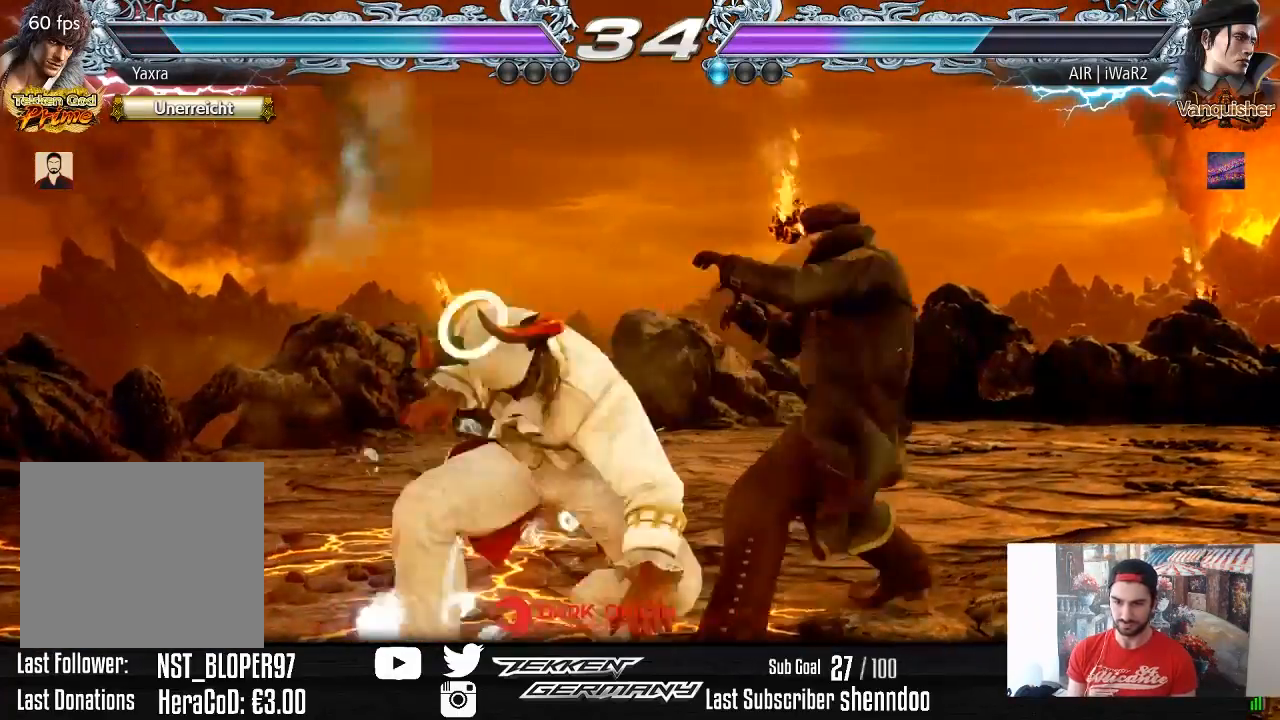
{"buttons": [], "right_stick": "center", "events": [[200, "DPAD_DOWN", "up"], [233, "DPAD_RIGHT", "up"]]}
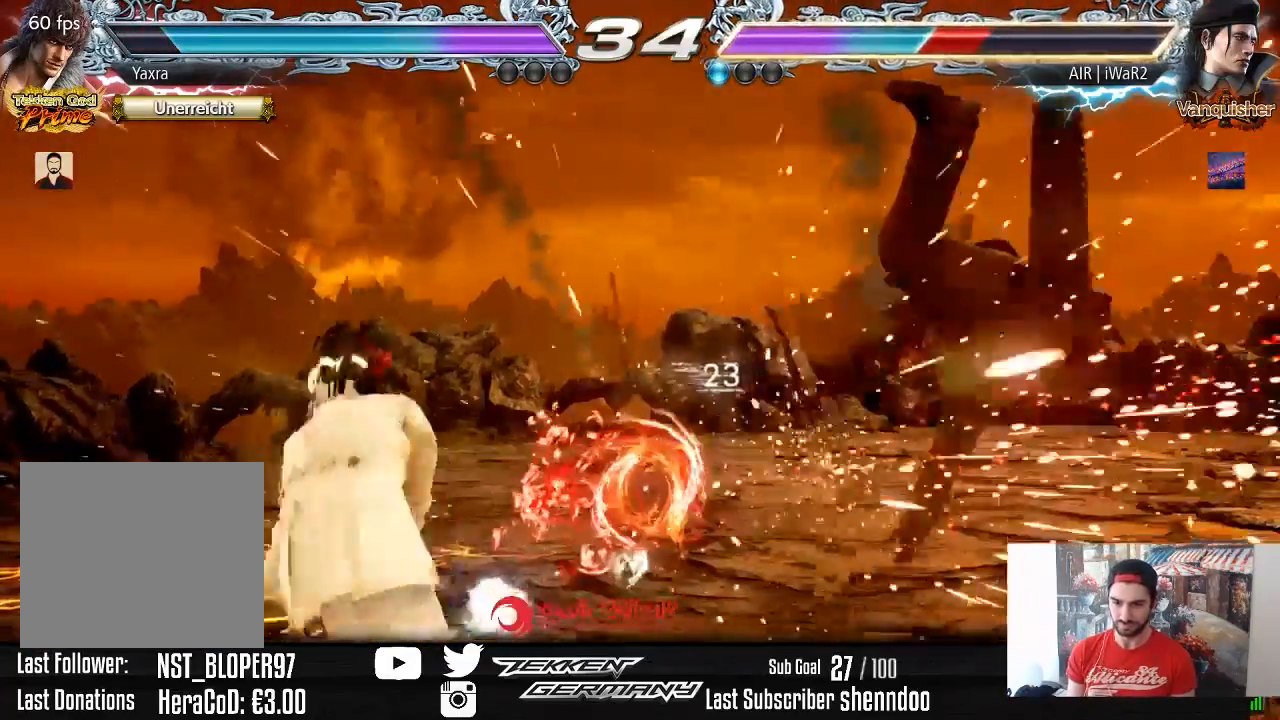
{"buttons": ["DPAD_RIGHT"], "right_stick": "center", "events": [[167, "DPAD_RIGHT", "down"], [233, "DPAD_RIGHT", "up"], [300, "DPAD_RIGHT", "down"], [367, "TRIANGLE", "down"], [450, "TRIANGLE", "up"]]}
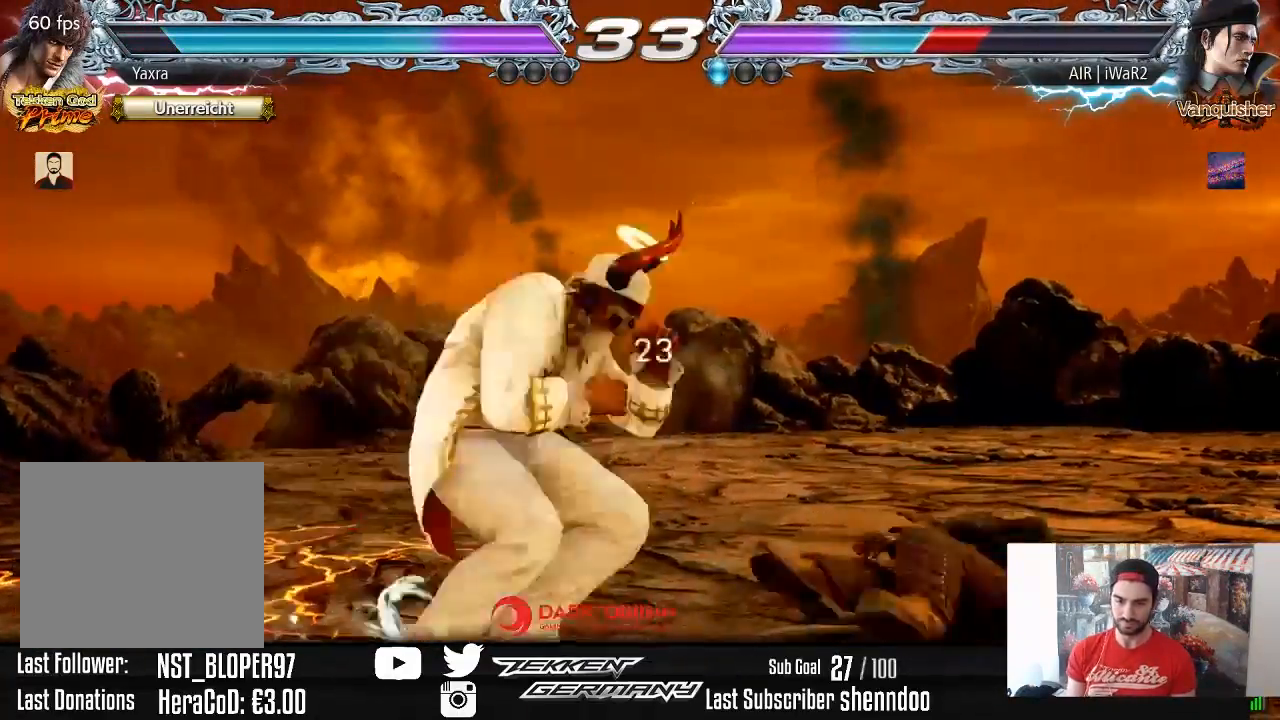
{"buttons": ["DPAD_RIGHT"], "right_stick": "center", "events": [[17, "SQUARE", "down"], [117, "SQUARE", "up"], [217, "TRIANGLE", "down"], [283, "TRIANGLE", "up"], [350, "SQUARE", "down"], [467, "SQUARE", "up"]]}